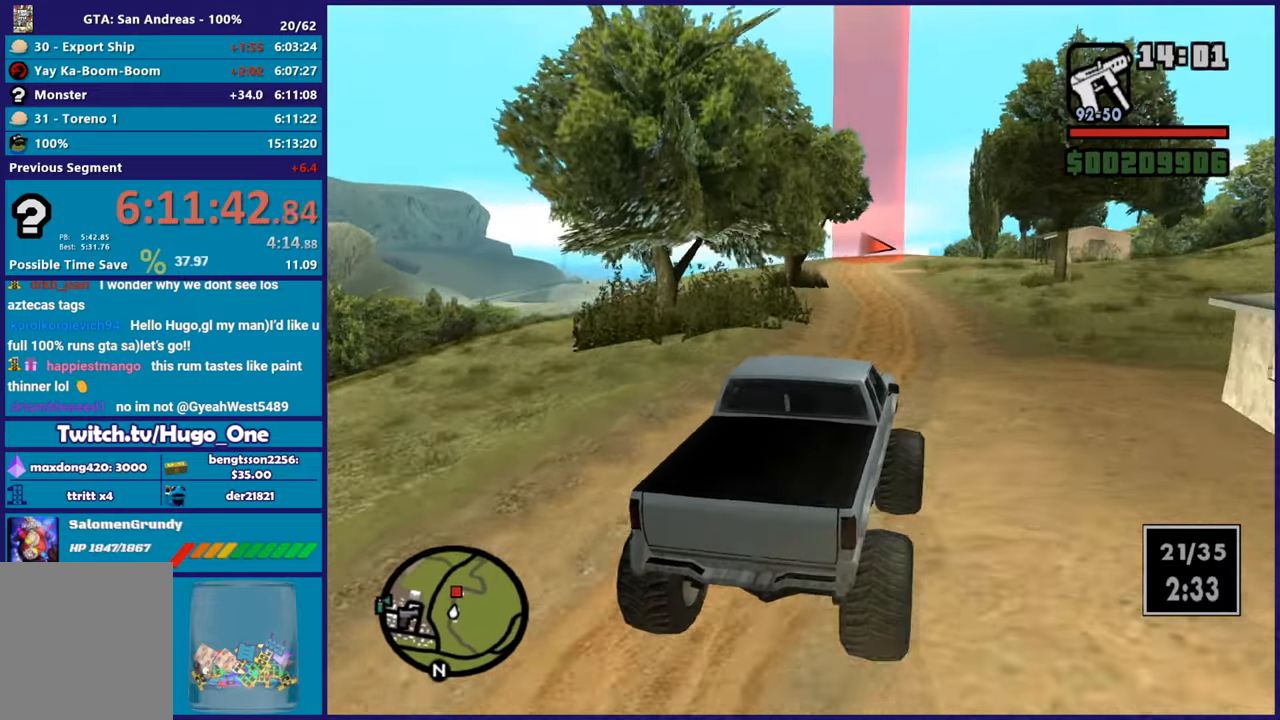
Gameplay with a controller (Xbox layout); each line is a JSON object with the inputs held at the frame after it. "button_events" lists button changes between this image and that frame as [ms after this image, input, new state], when the widget could be followed in between (sticks are given only as held states).
{"buttons": ["R2"], "left_stick": "left", "right_stick": "down-left", "button_events": []}
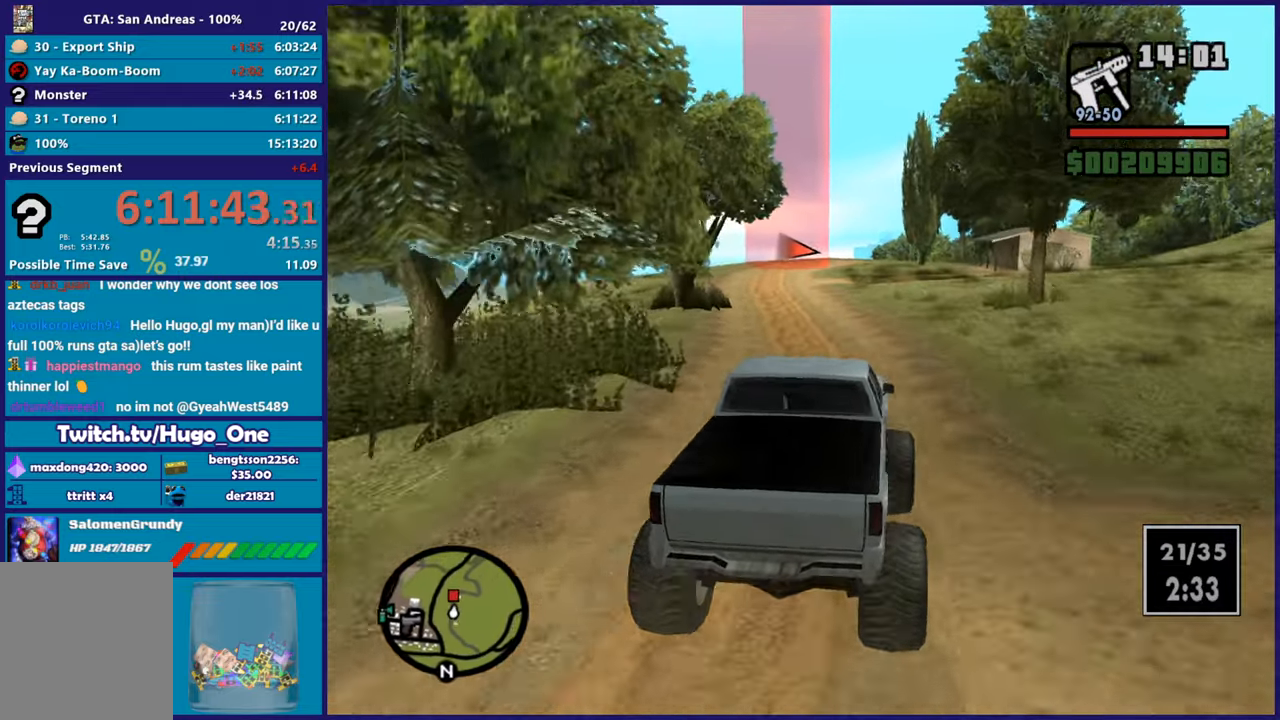
{"buttons": ["R2"], "left_stick": "left", "right_stick": "center", "button_events": []}
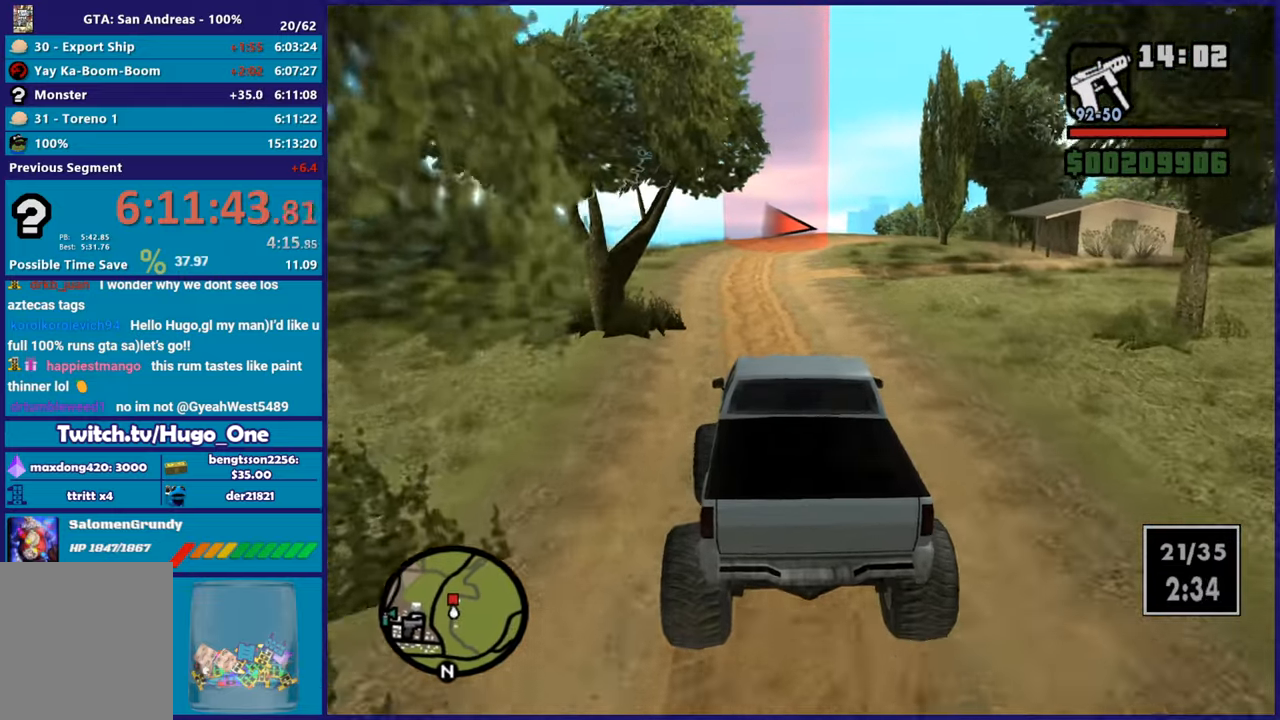
{"buttons": ["R2"], "left_stick": "center", "right_stick": "center", "button_events": []}
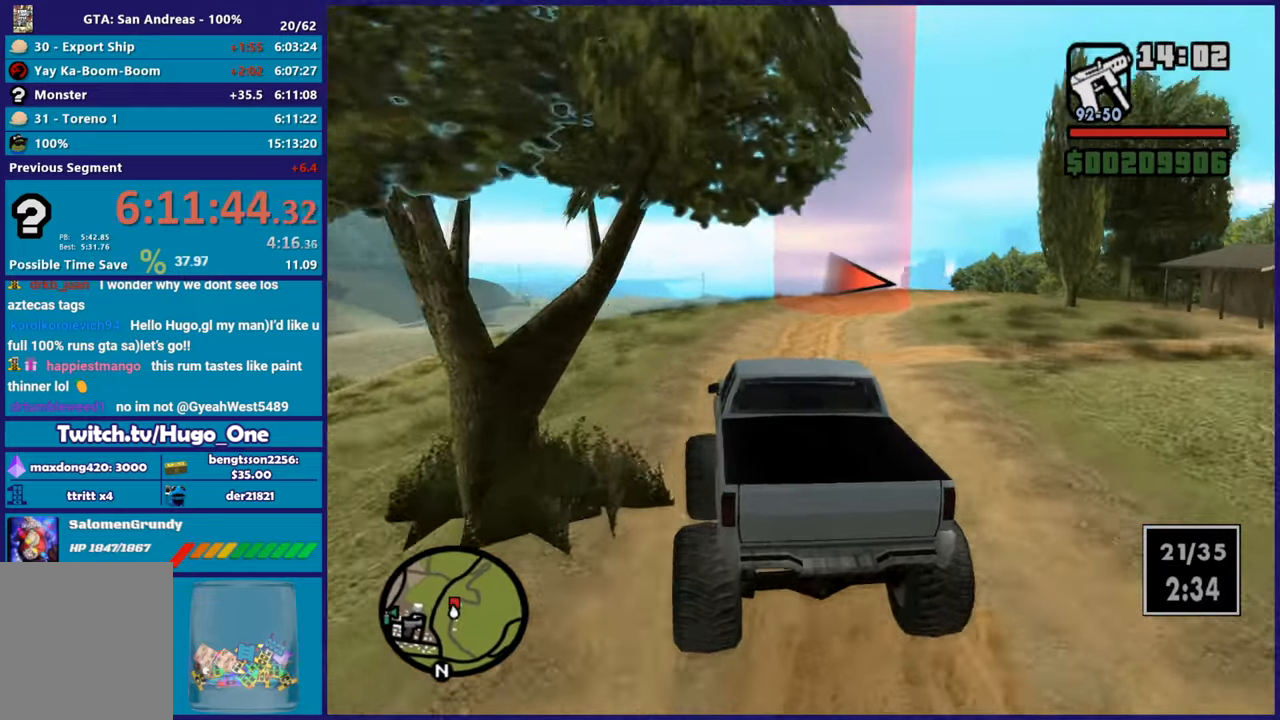
{"buttons": [], "left_stick": "right", "right_stick": "down-right", "button_events": [[267, "R2", "up"]]}
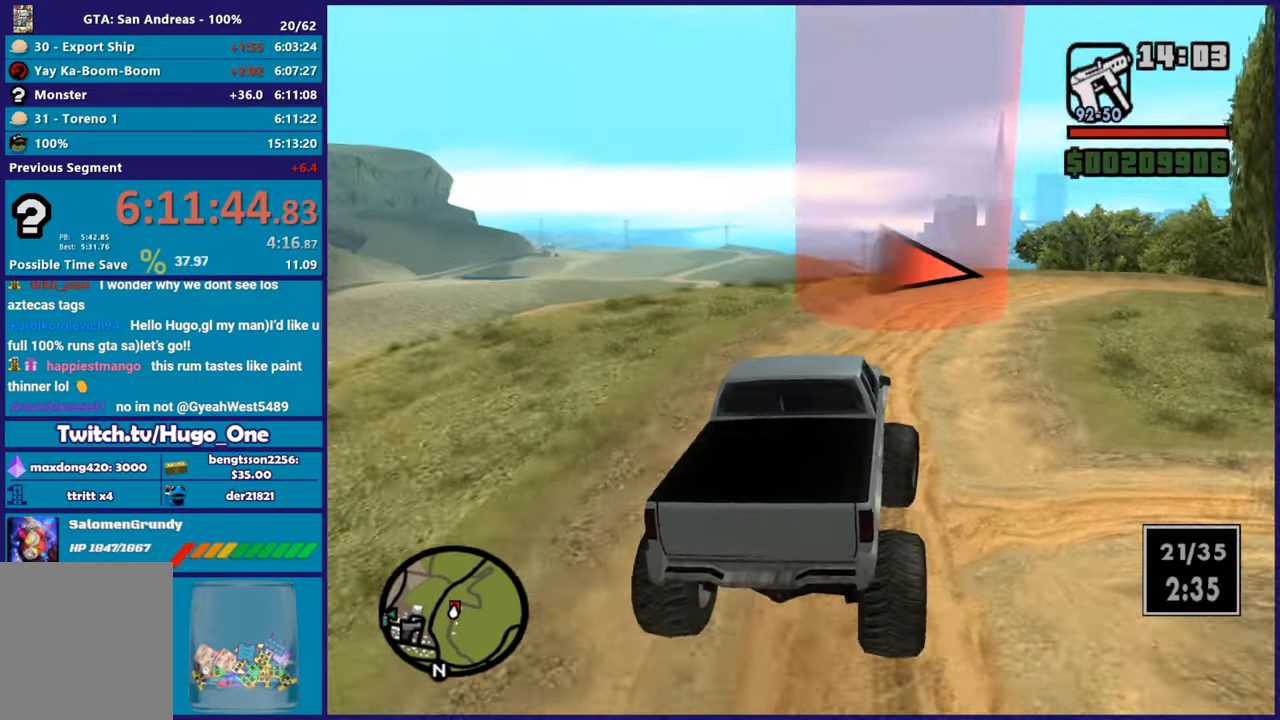
{"buttons": [], "left_stick": "right", "right_stick": "down-right", "button_events": [[33, "R2", "down"], [167, "R2", "up"]]}
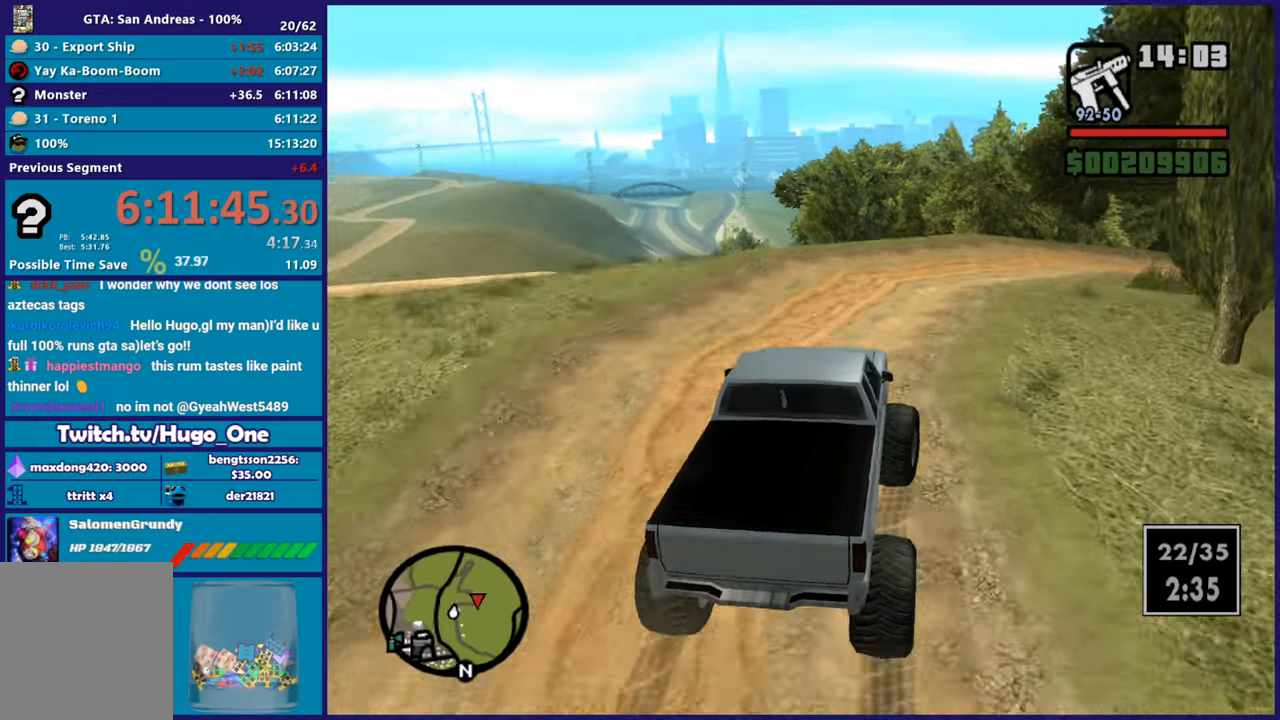
{"buttons": [], "left_stick": "right", "right_stick": "down-right", "button_events": []}
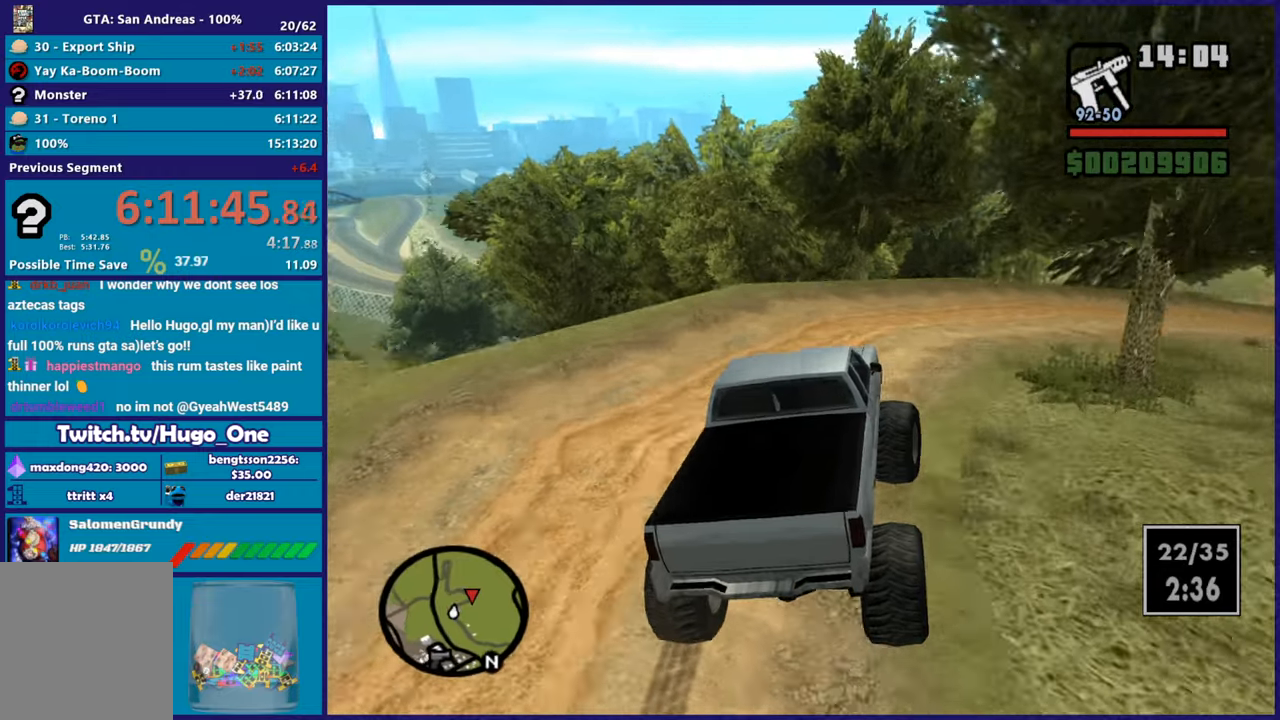
{"buttons": [], "left_stick": "right", "right_stick": "down-right", "button_events": []}
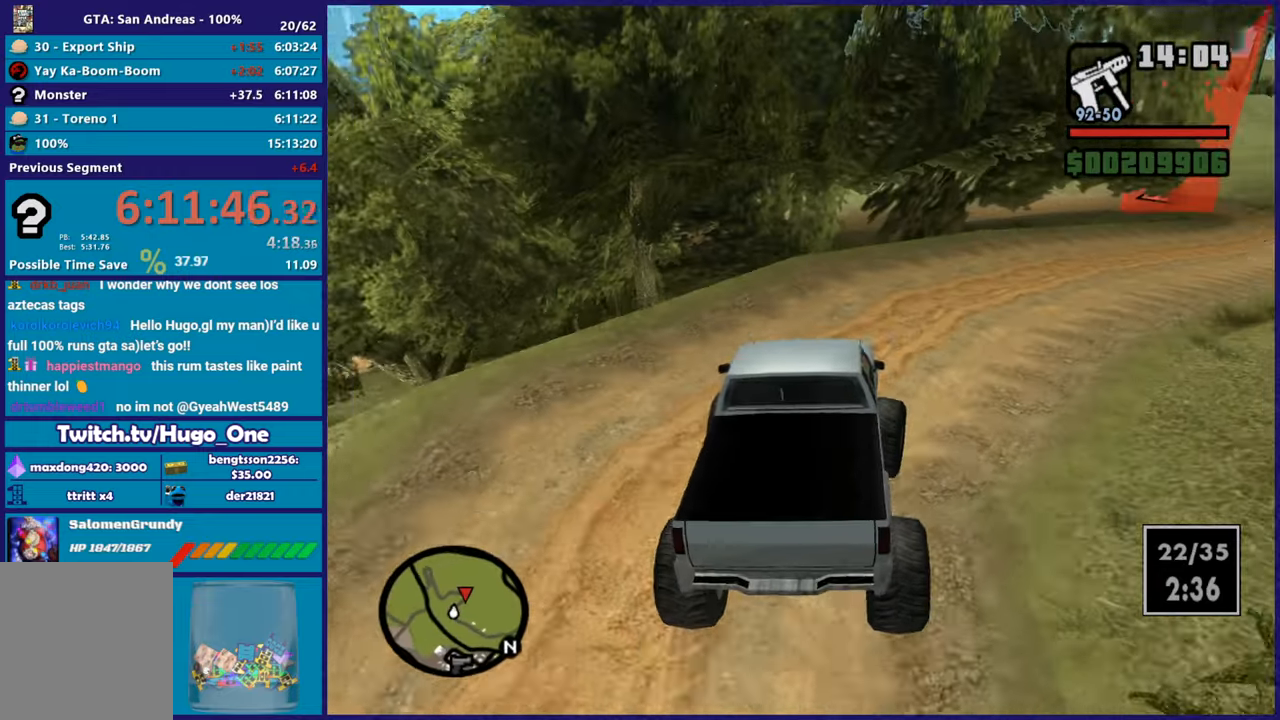
{"buttons": ["R2"], "left_stick": "right", "right_stick": "center", "button_events": [[167, "R2", "down"]]}
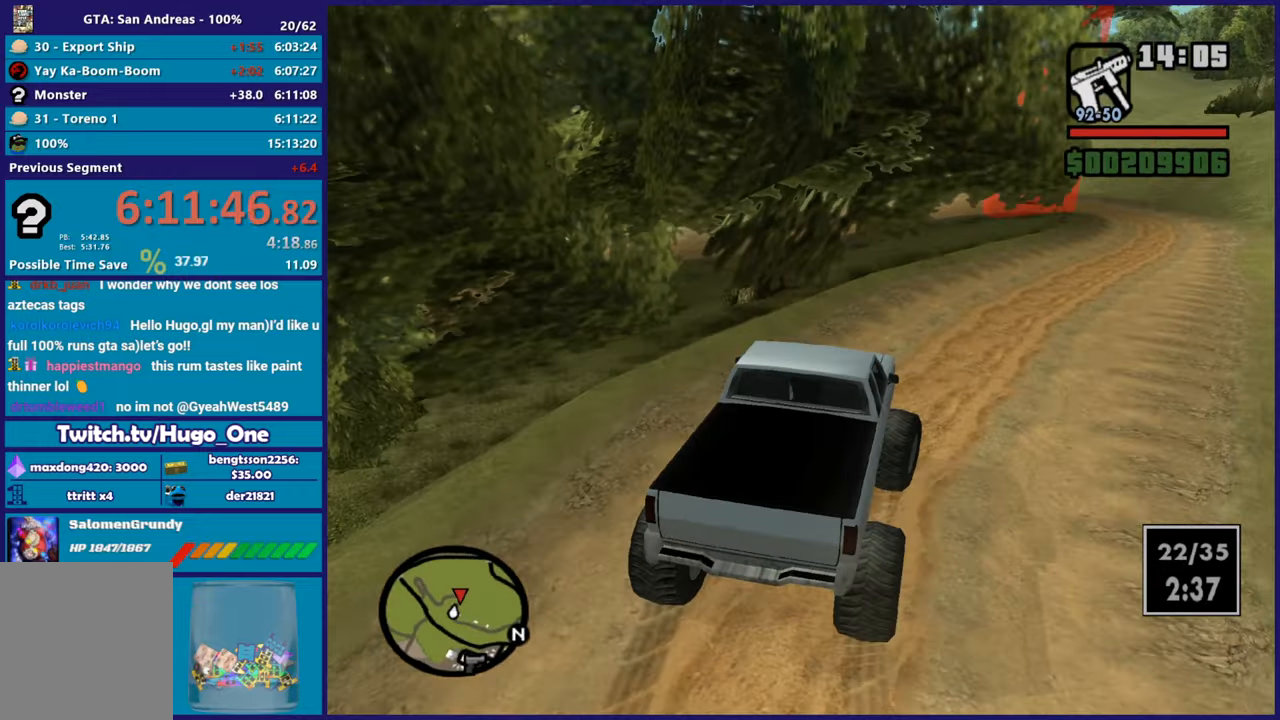
{"buttons": ["R2"], "left_stick": "center", "right_stick": "down-left", "button_events": []}
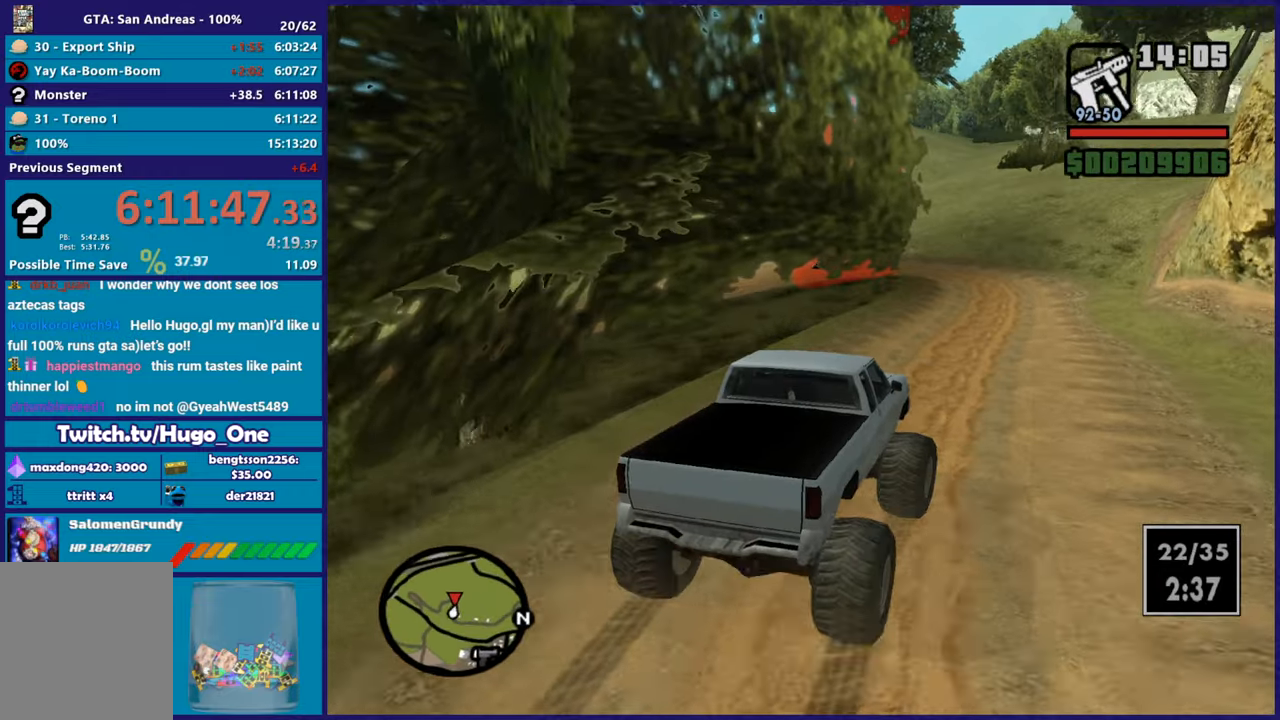
{"buttons": ["R2"], "left_stick": "left", "right_stick": "left", "button_events": []}
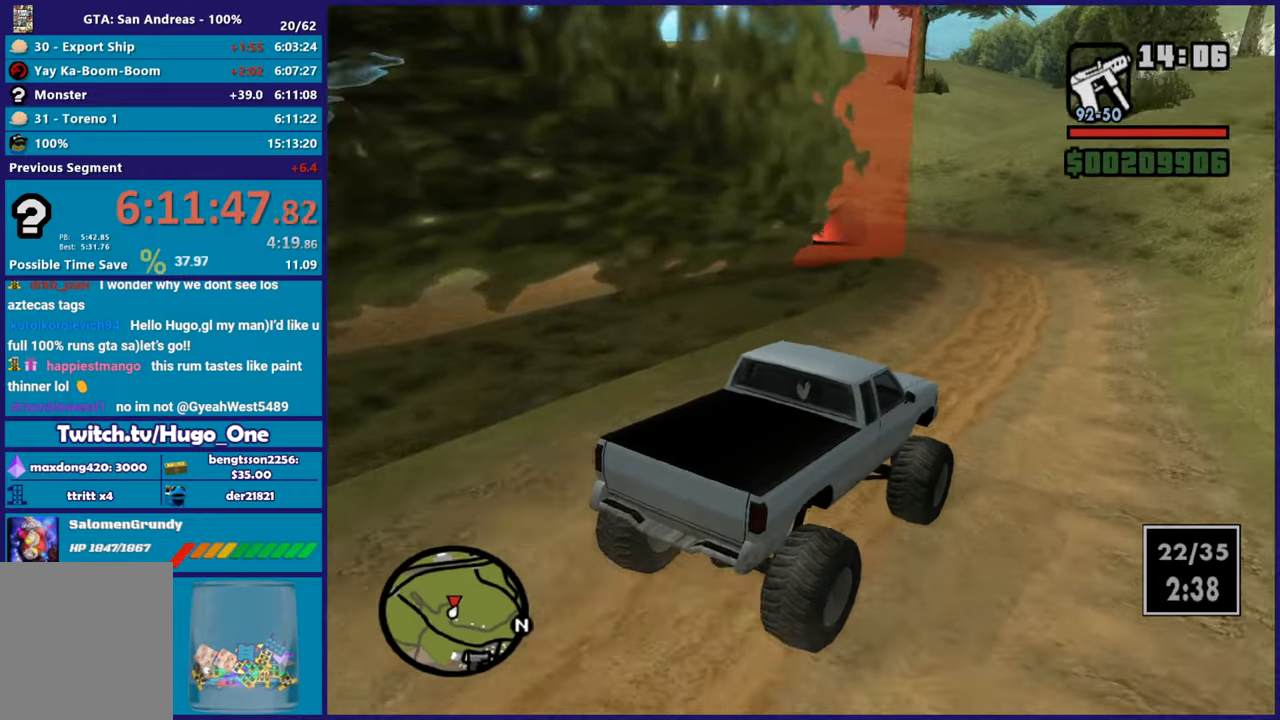
{"buttons": ["L2"], "left_stick": "left", "right_stick": "left", "button_events": [[267, "L2", "down"], [284, "R2", "up"]]}
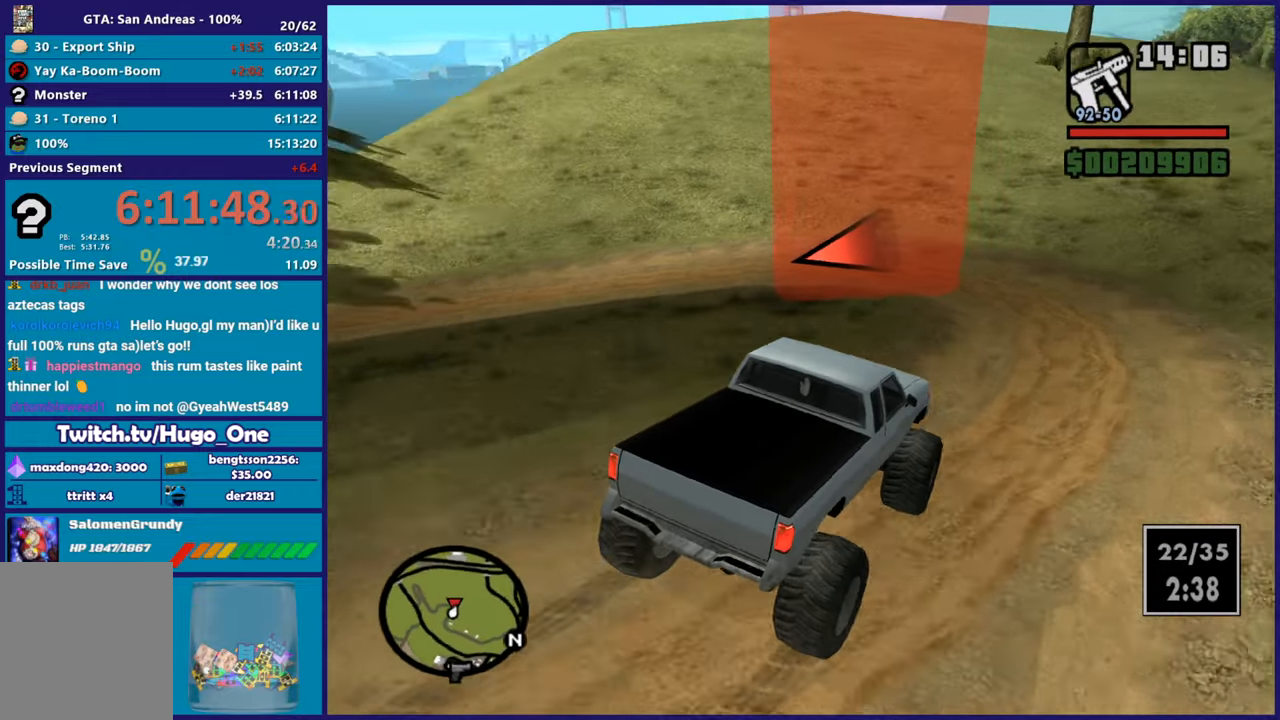
{"buttons": [], "left_stick": "left", "right_stick": "left", "button_events": [[367, "L2", "up"]]}
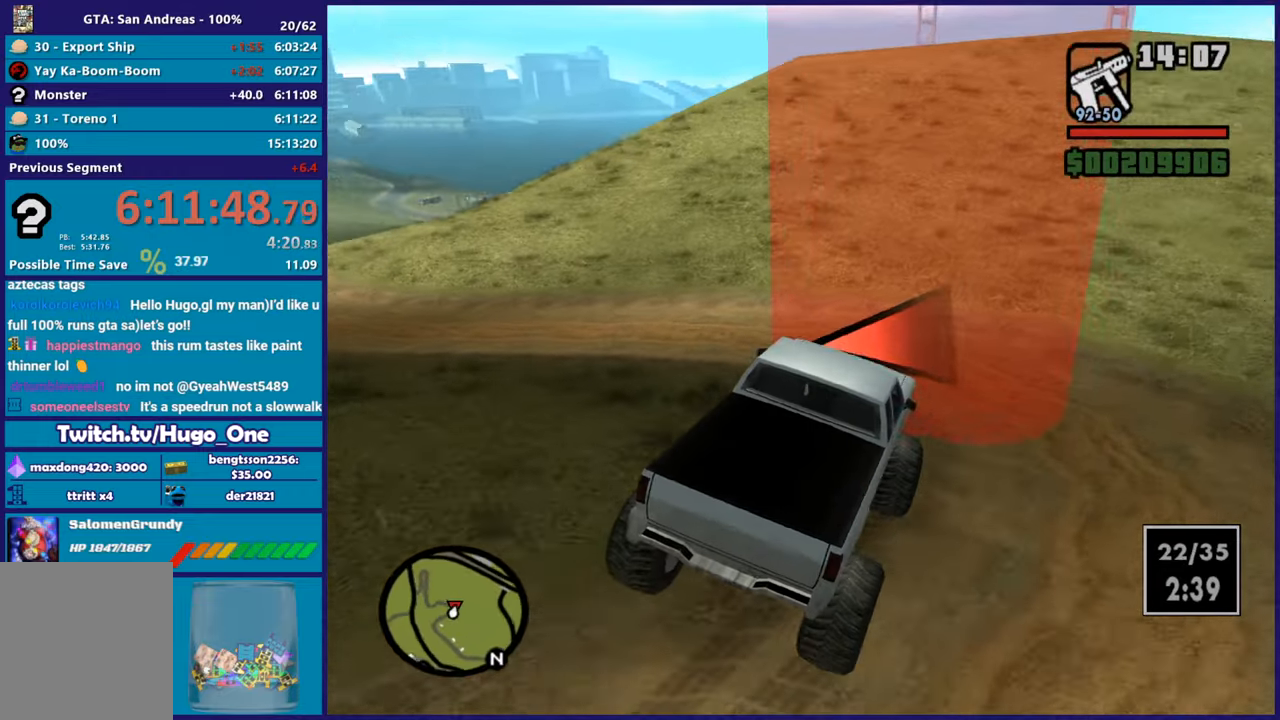
{"buttons": [], "left_stick": "left", "right_stick": "left", "button_events": []}
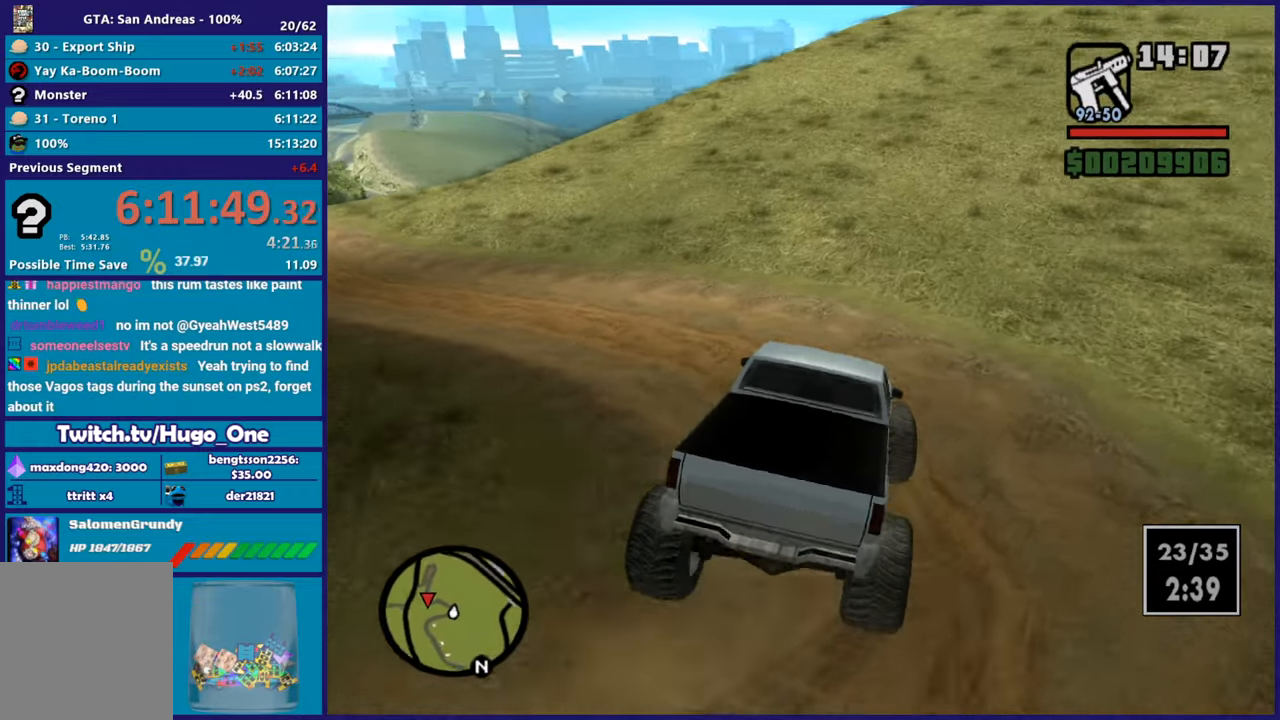
{"buttons": ["R2"], "left_stick": "left", "right_stick": "left", "button_events": [[333, "R2", "down"]]}
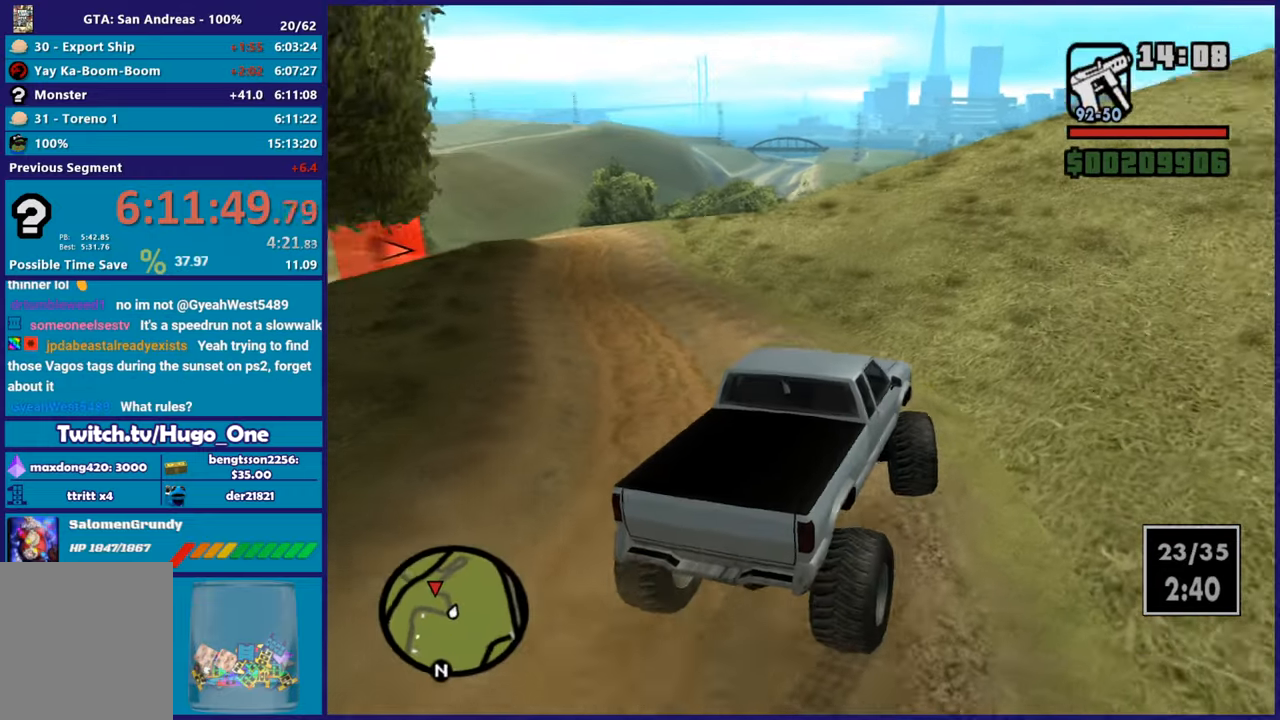
{"buttons": ["R2"], "left_stick": "left", "right_stick": "left", "button_events": []}
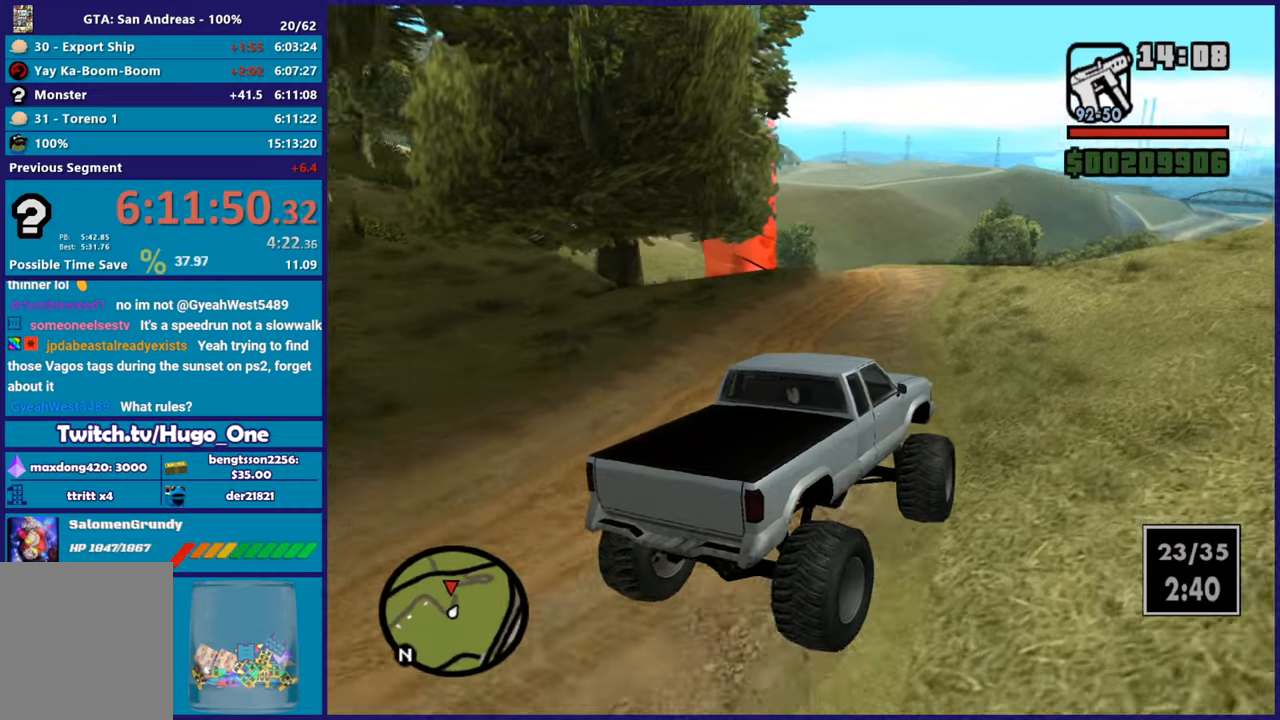
{"buttons": ["R2"], "left_stick": "up-left", "right_stick": "down-left", "button_events": []}
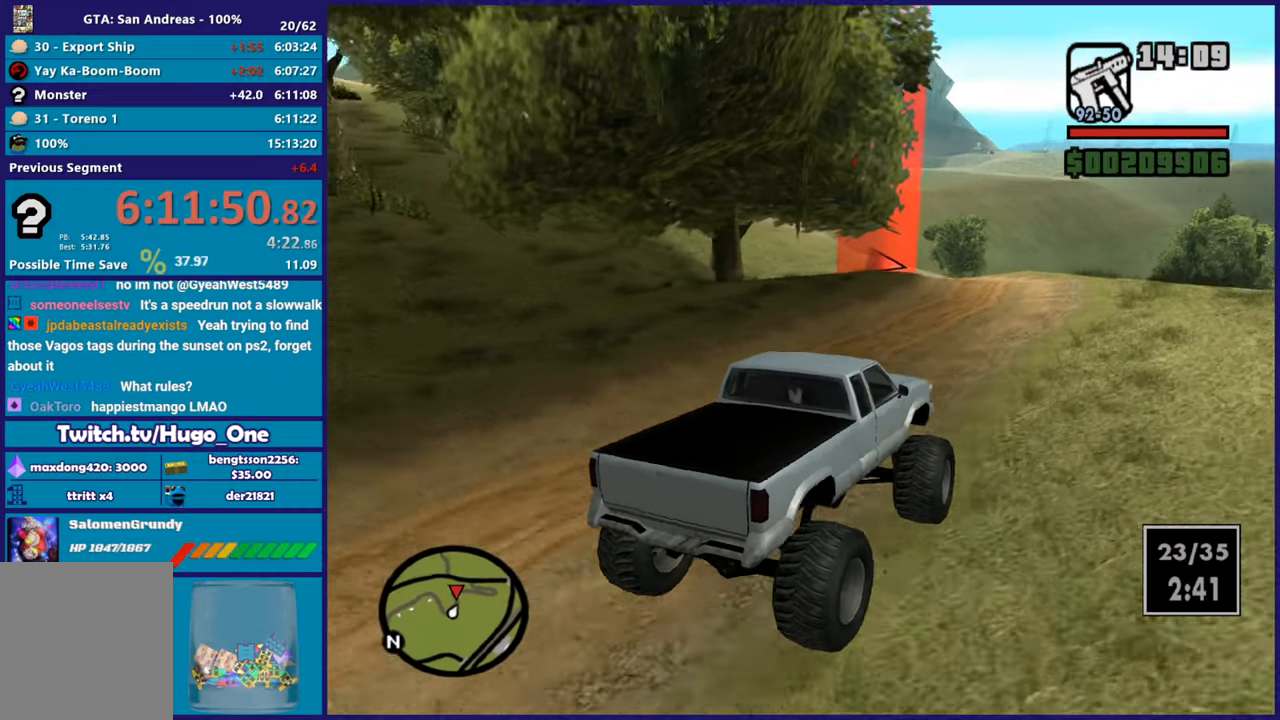
{"buttons": ["R2"], "left_stick": "up", "right_stick": "left", "button_events": [[100, "R2", "up"], [317, "R2", "down"]]}
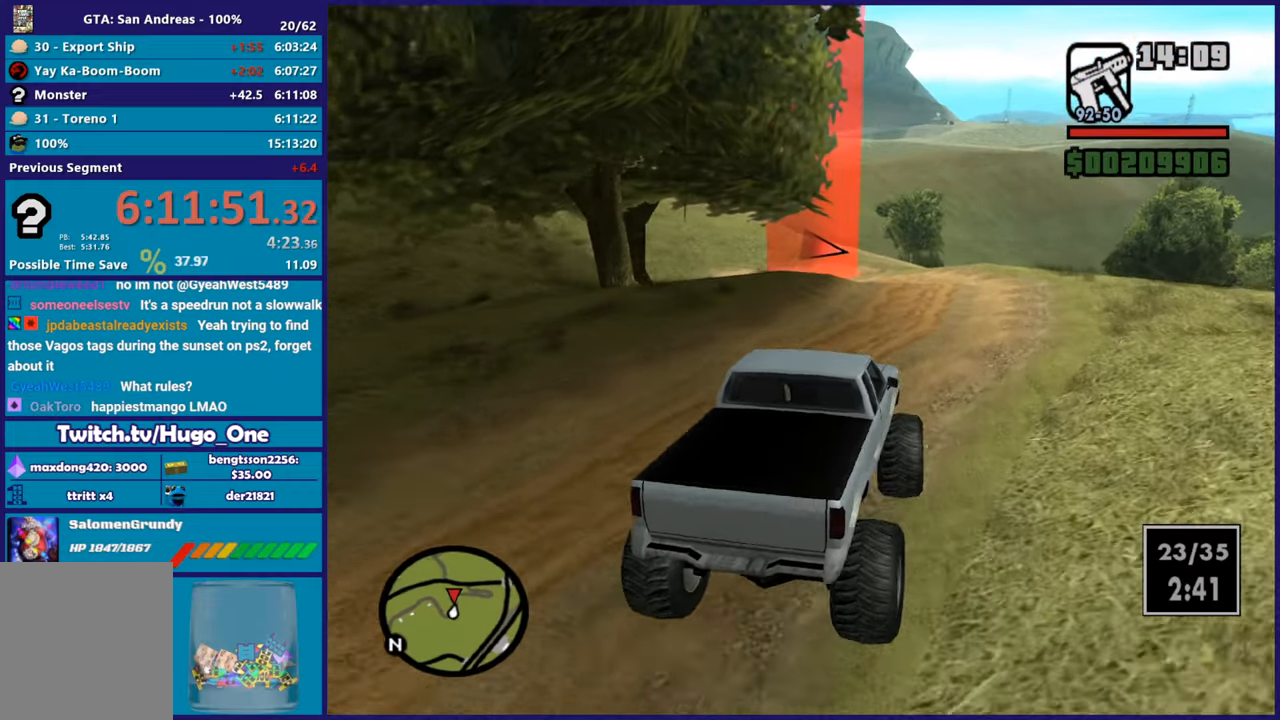
{"buttons": [], "left_stick": "down-right", "right_stick": "down-left", "button_events": [[417, "R2", "up"]]}
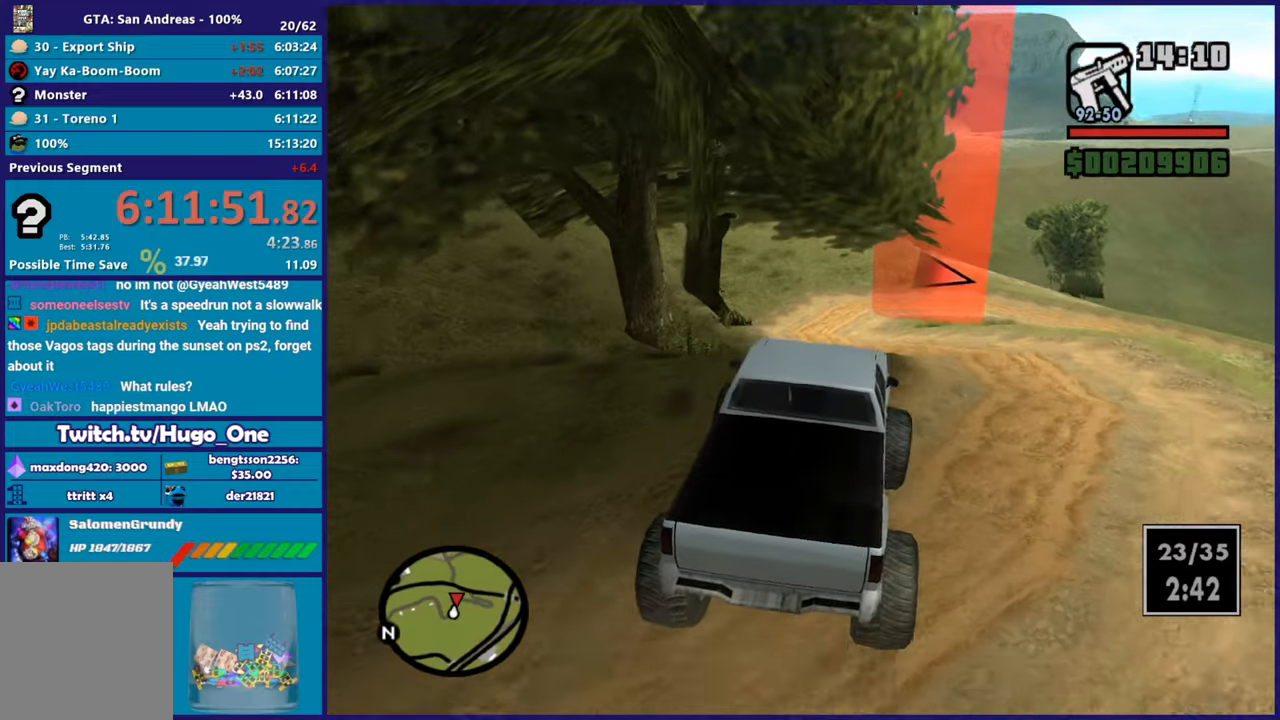
{"buttons": ["L2"], "left_stick": "down", "right_stick": "center"}
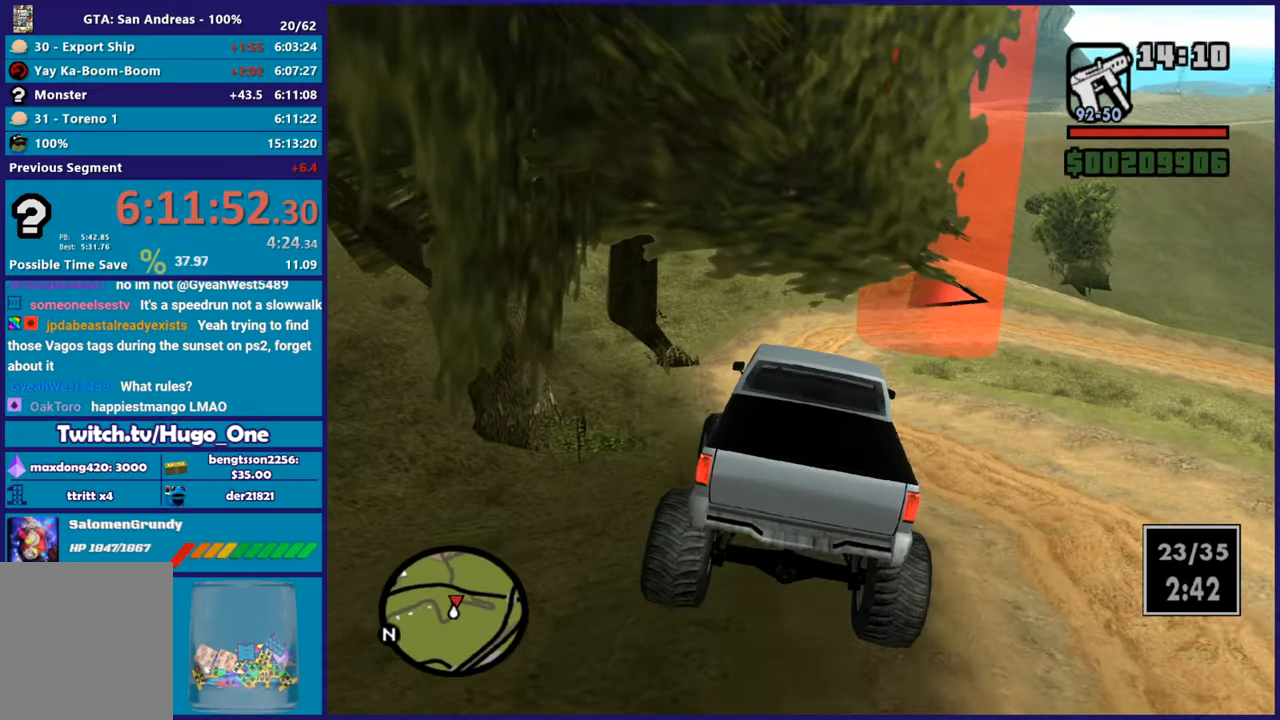
{"buttons": ["L2"], "left_stick": "down-right", "right_stick": "down-left"}
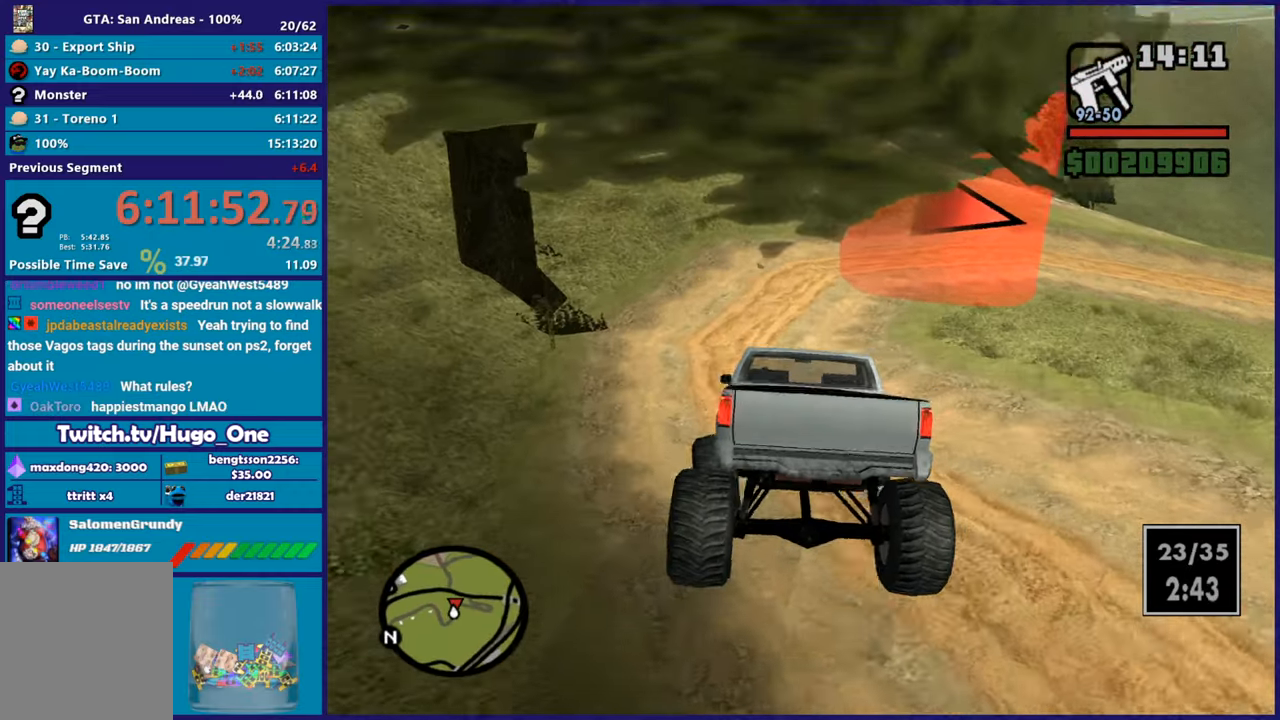
{"buttons": ["L2"], "left_stick": "right", "right_stick": "right", "button_events": []}
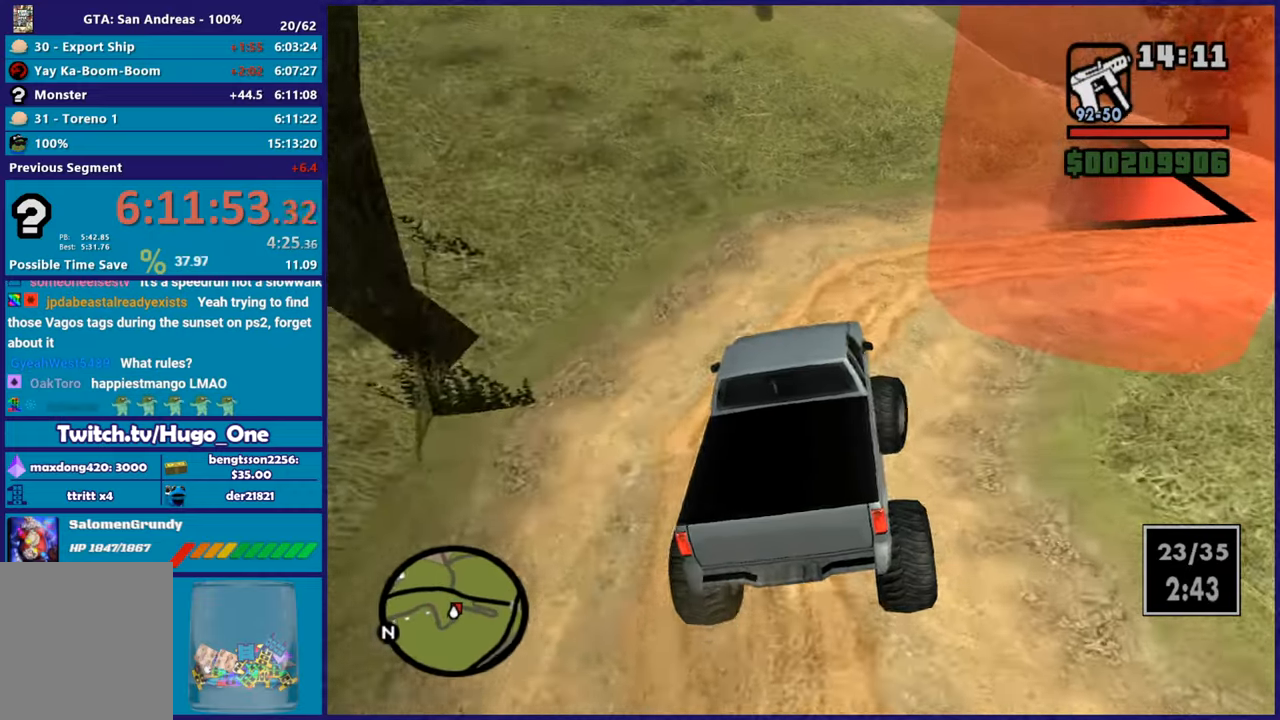
{"buttons": [], "left_stick": "right", "right_stick": "right", "button_events": [[450, "L2", "up"]]}
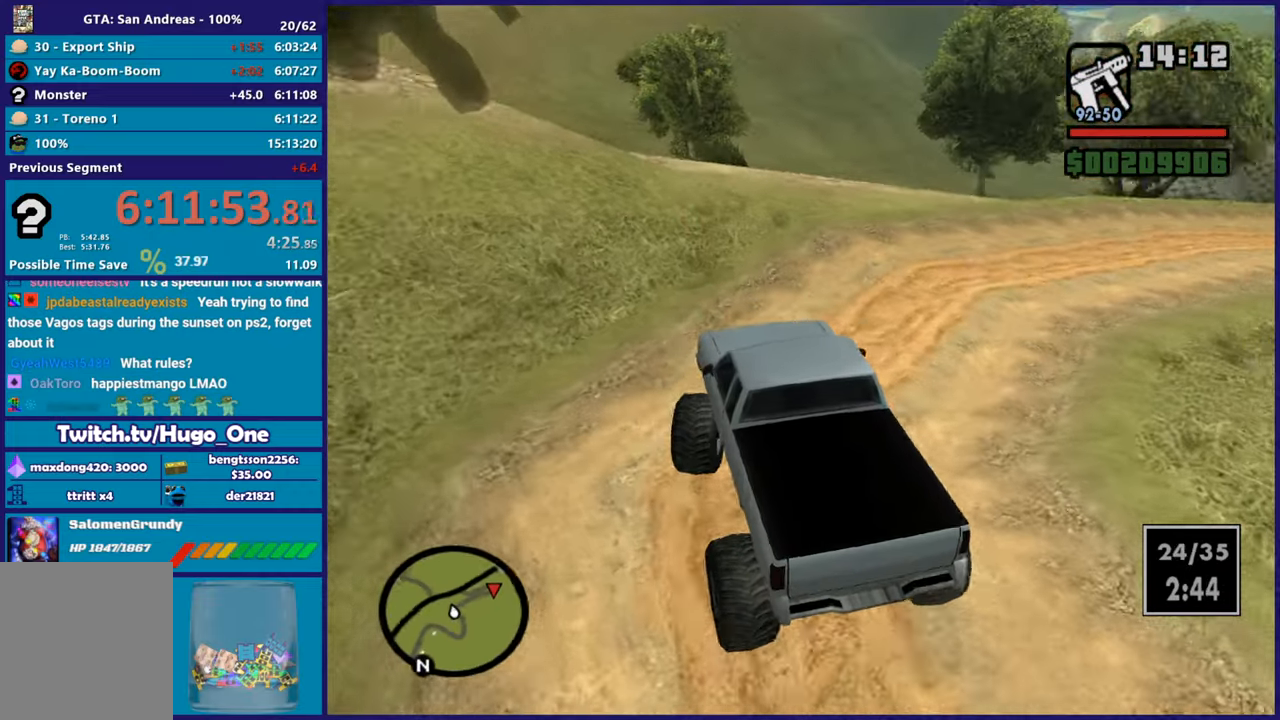
{"buttons": [], "left_stick": "right", "right_stick": "down-right", "button_events": [[67, "R2", "down"], [384, "R2", "up"]]}
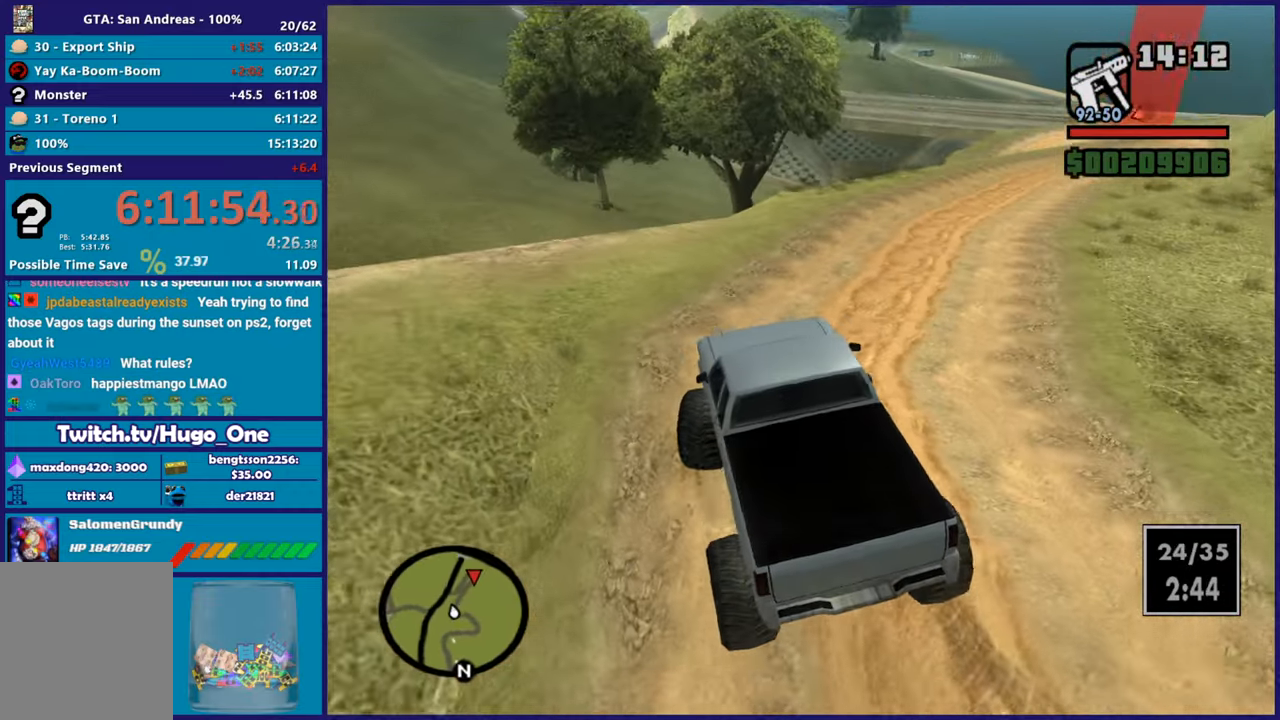
{"buttons": ["R2"], "left_stick": "left", "right_stick": "center", "button_events": [[133, "R2", "down"]]}
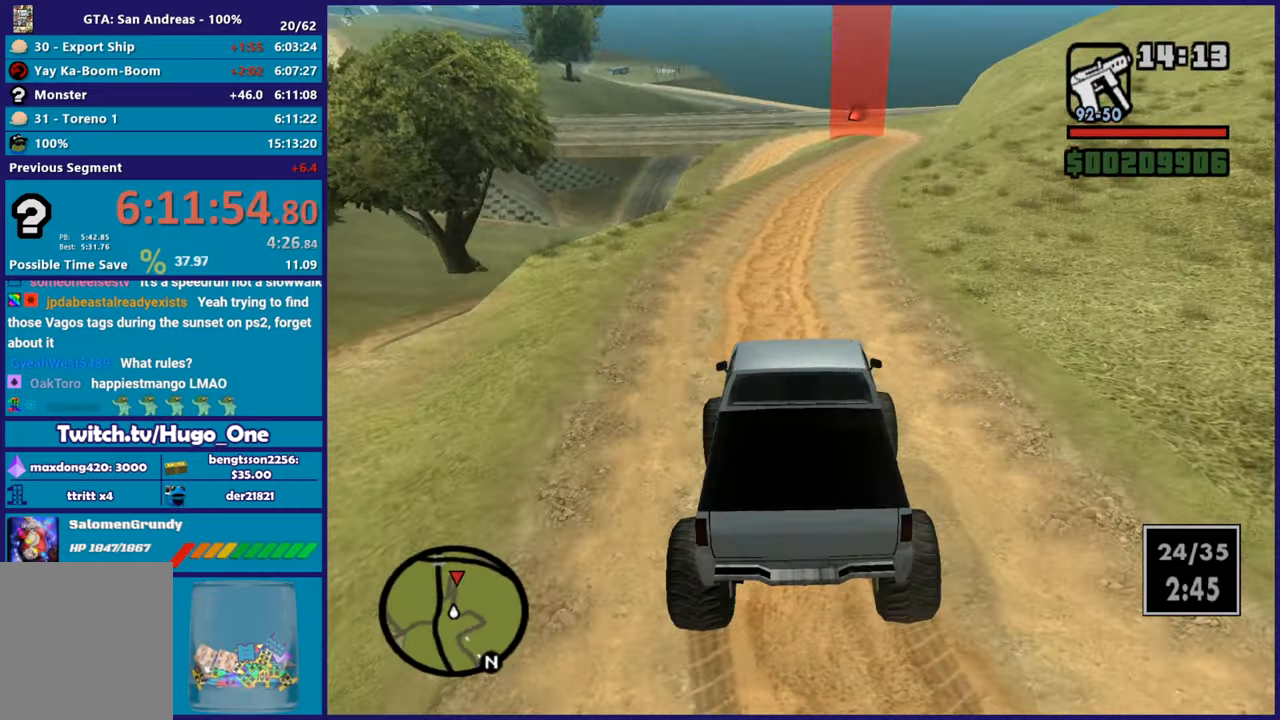
{"buttons": ["R2"], "left_stick": "right", "right_stick": "center", "button_events": []}
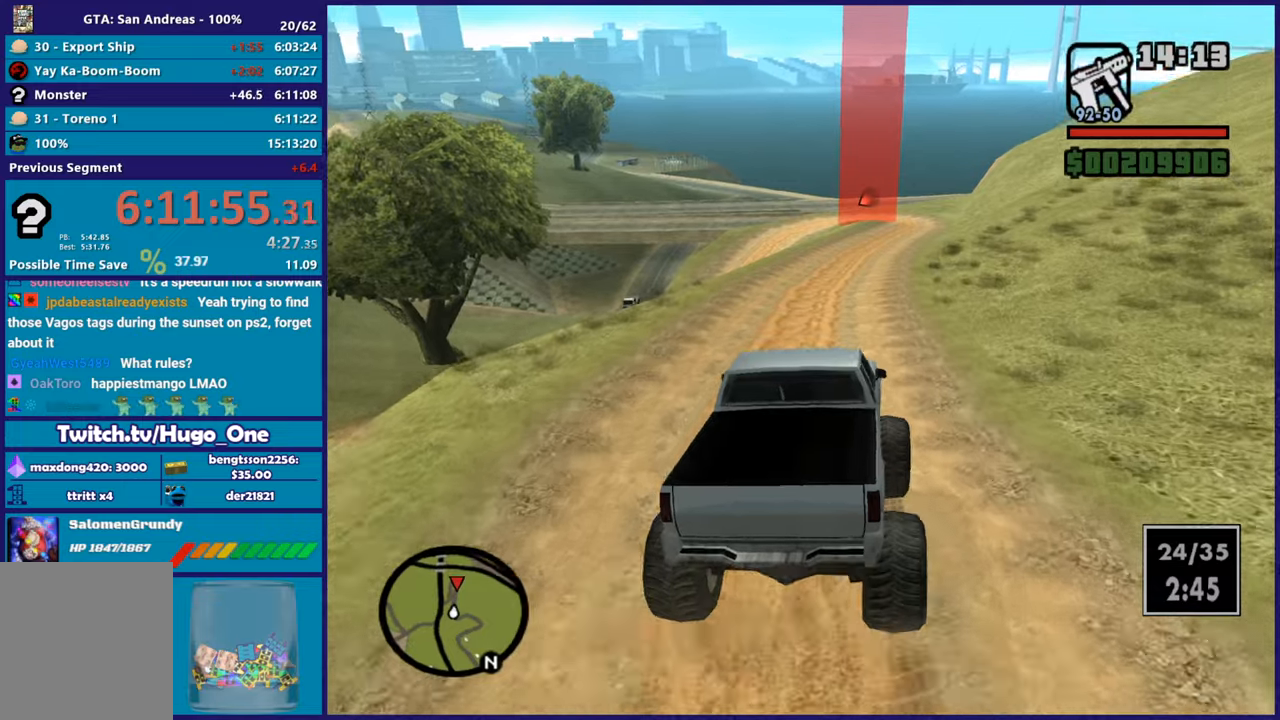
{"buttons": ["R2"], "left_stick": "center", "right_stick": "center", "button_events": []}
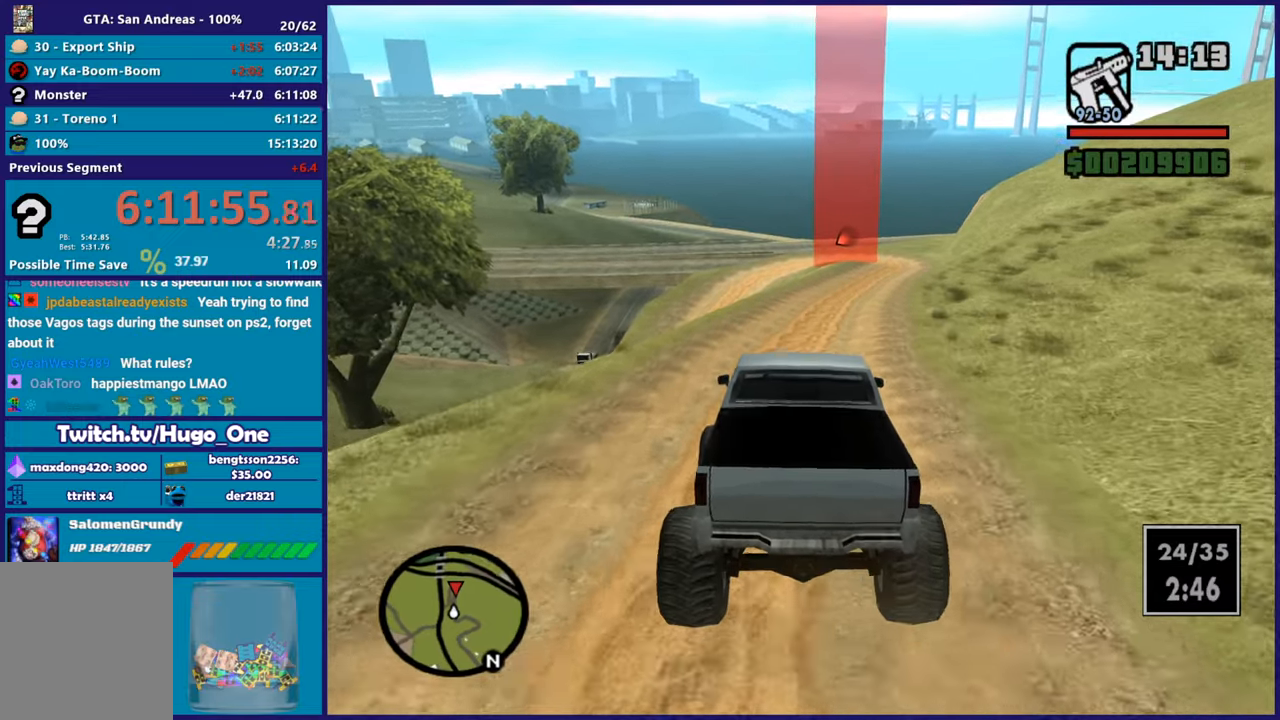
{"buttons": ["R2"], "left_stick": "center", "right_stick": "center", "button_events": []}